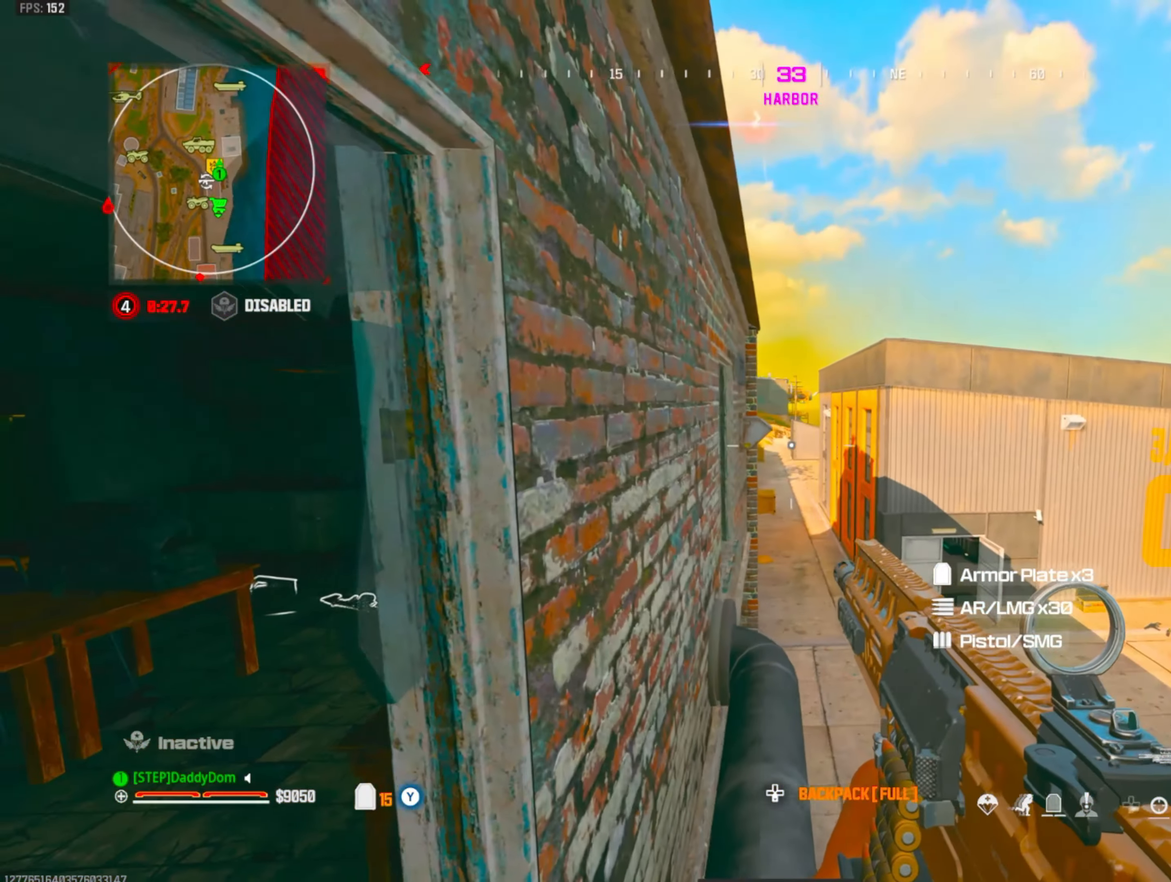
Gameplay with a controller (PlayStation layout); each line is a JSON object with the inputs held at the frame after it (dt_ms = milliseconds from this image to that frame). "button_events" lists button changes between this image and that frame as [ms after this image, input, new state], when the widget could be followed in between (sticks are given only as held states). Not read: L1 R1 R3 TOUCHPAD.
{"dt_ms": 500, "buttons": [], "left_stick": "up-left", "right_stick": "center", "button_events": []}
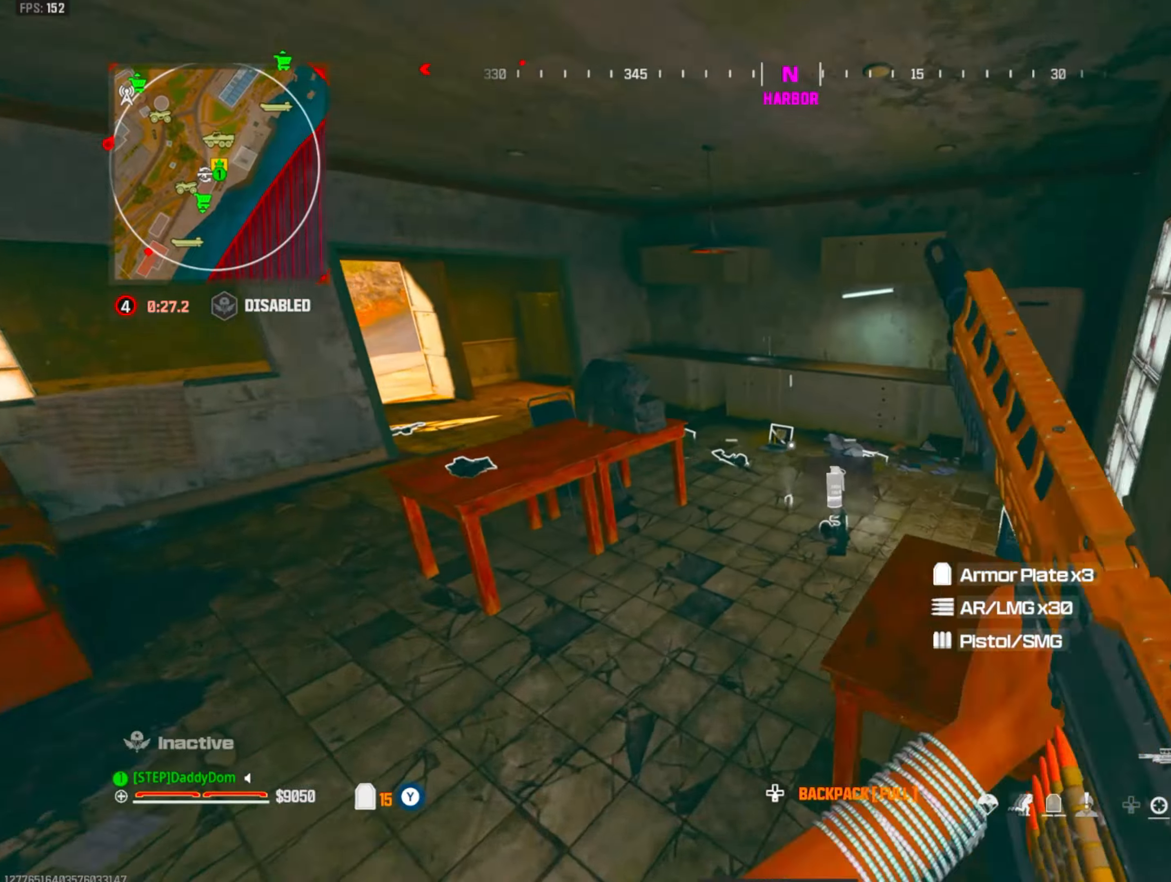
{"dt_ms": 1000, "buttons": [], "left_stick": "up-left", "right_stick": "center", "button_events": [[434, "SQUARE", "down"], [500, "SQUARE", "up"]]}
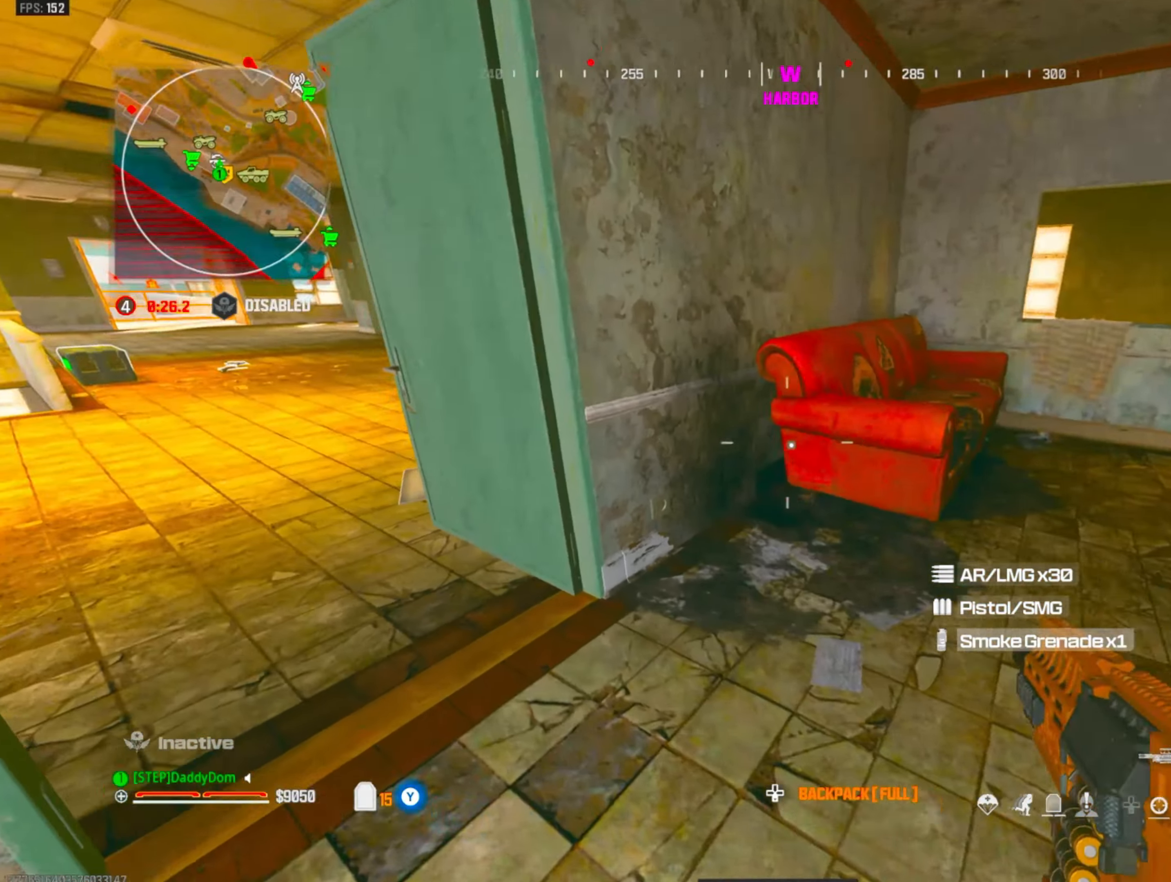
{"dt_ms": 500, "buttons": [], "left_stick": "left", "right_stick": "center", "button_events": [[434, "TRIANGLE", "down"], [484, "TRIANGLE", "up"]]}
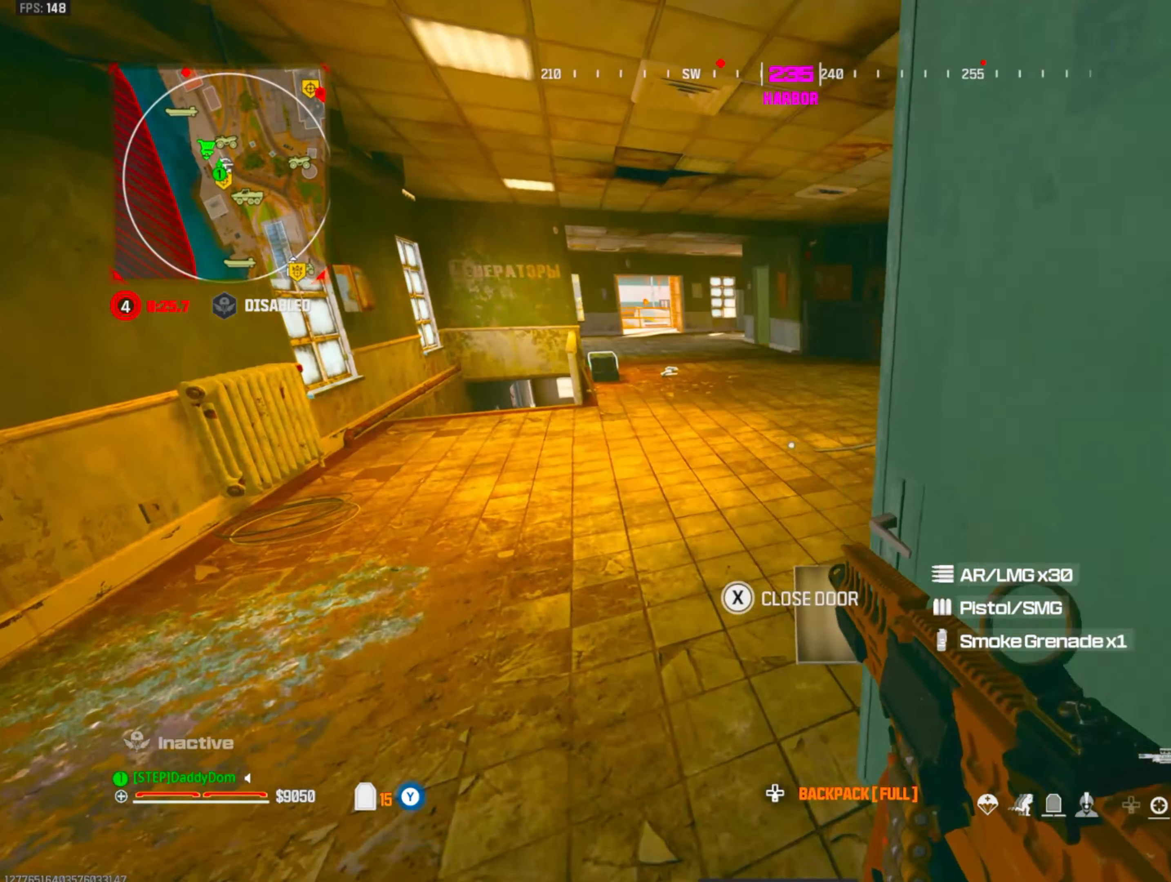
{"dt_ms": 500, "buttons": [], "left_stick": "up", "right_stick": "center", "button_events": [[217, "CIRCLE", "down"], [317, "CIRCLE", "up"], [467, "CIRCLE", "down"], [500, "CIRCLE", "up"]]}
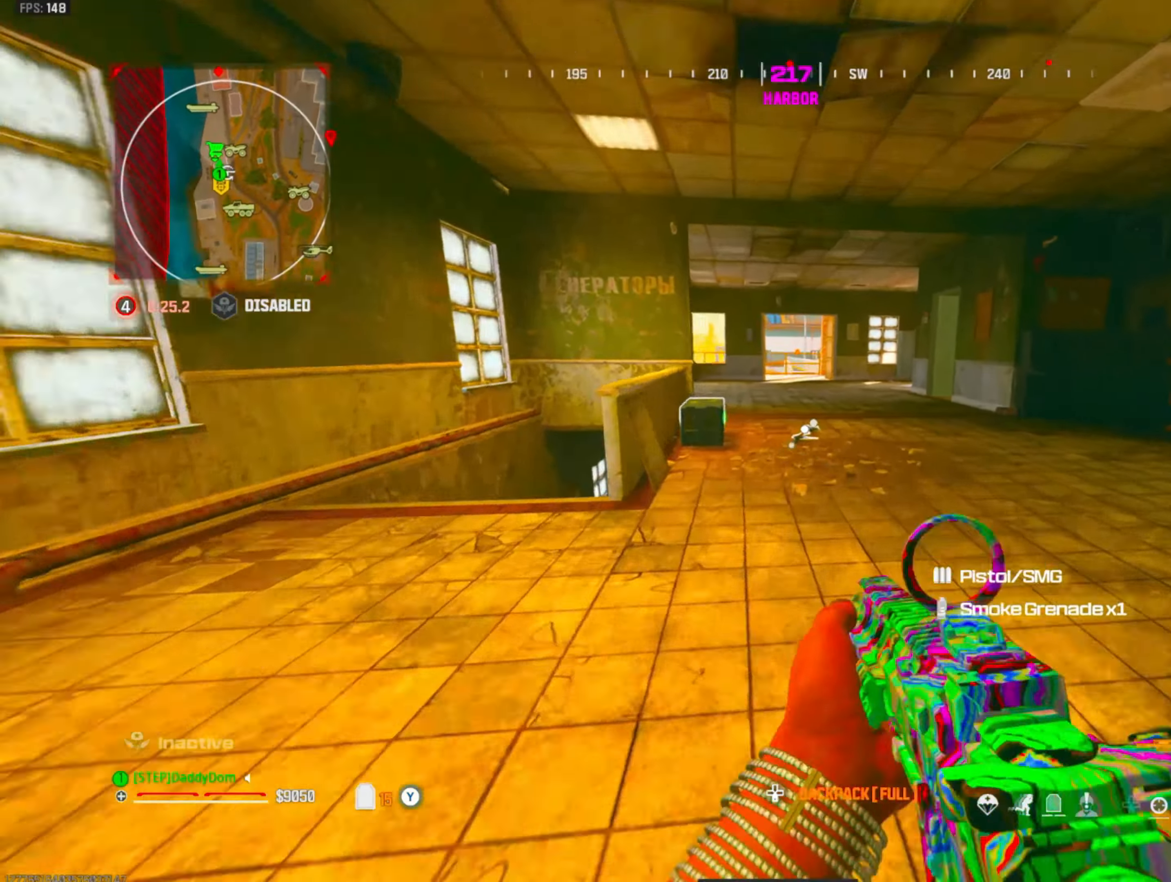
{"dt_ms": 500, "buttons": [], "left_stick": "up", "right_stick": "center", "button_events": [[84, "CROSS", "down"], [217, "CROSS", "up"]]}
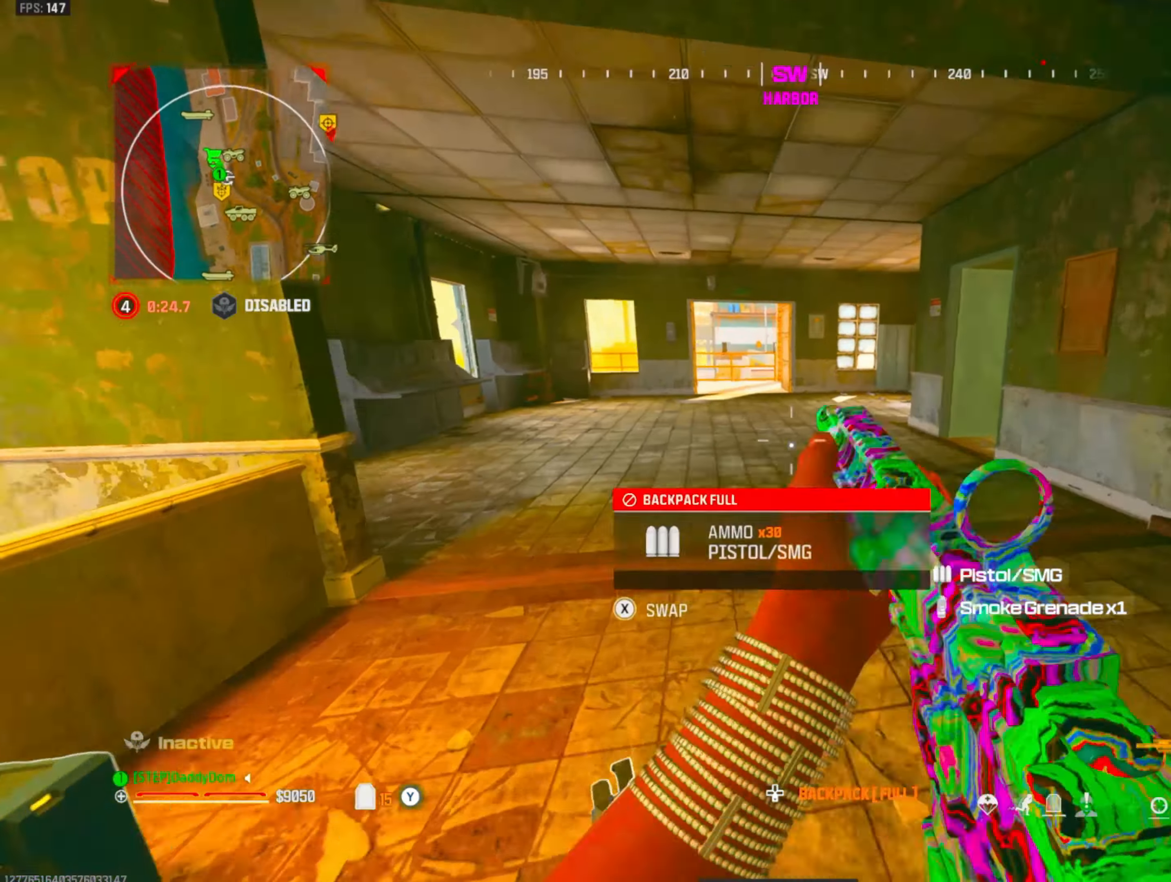
{"dt_ms": 500, "buttons": [], "left_stick": "up", "right_stick": "center", "button_events": [[400, "CIRCLE", "down"], [484, "CIRCLE", "up"]]}
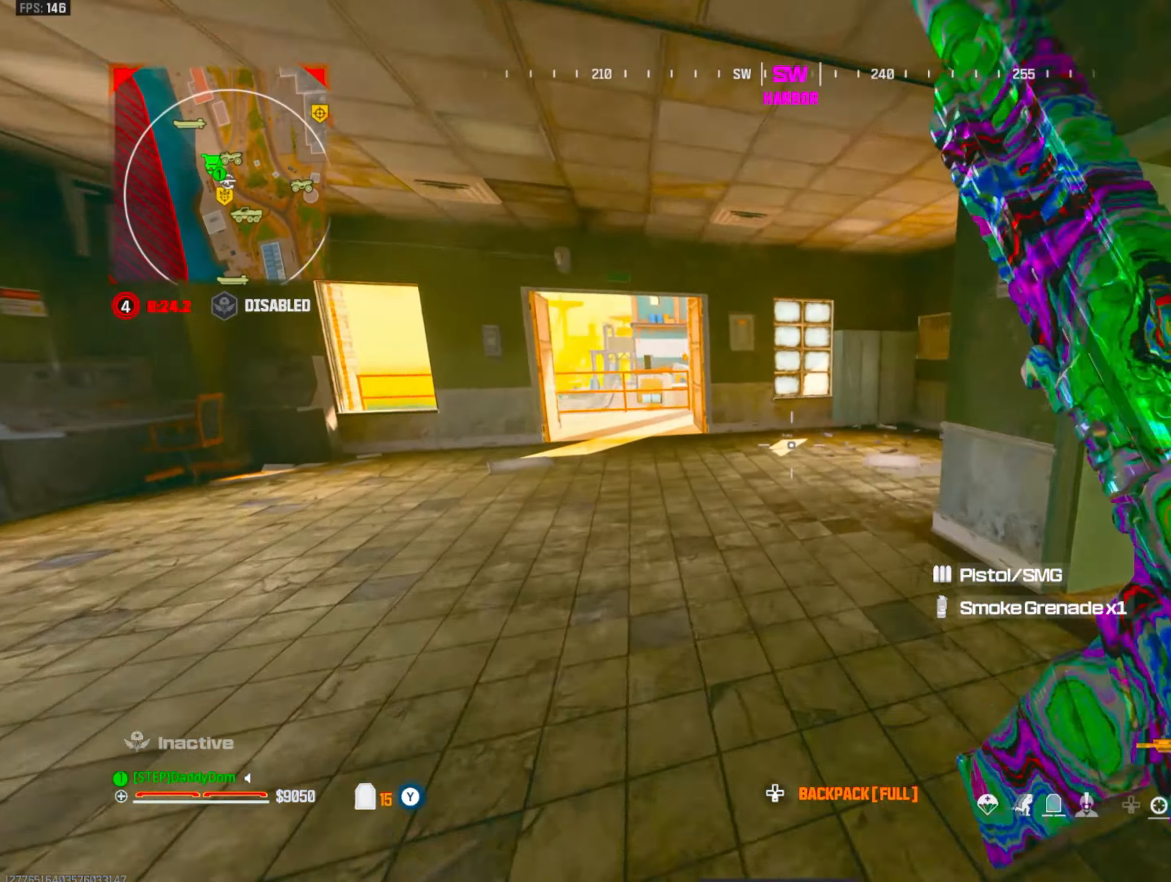
{"dt_ms": 500, "buttons": [], "left_stick": "up-right", "right_stick": "center", "button_events": [[300, "CROSS", "down"], [384, "CROSS", "up"]]}
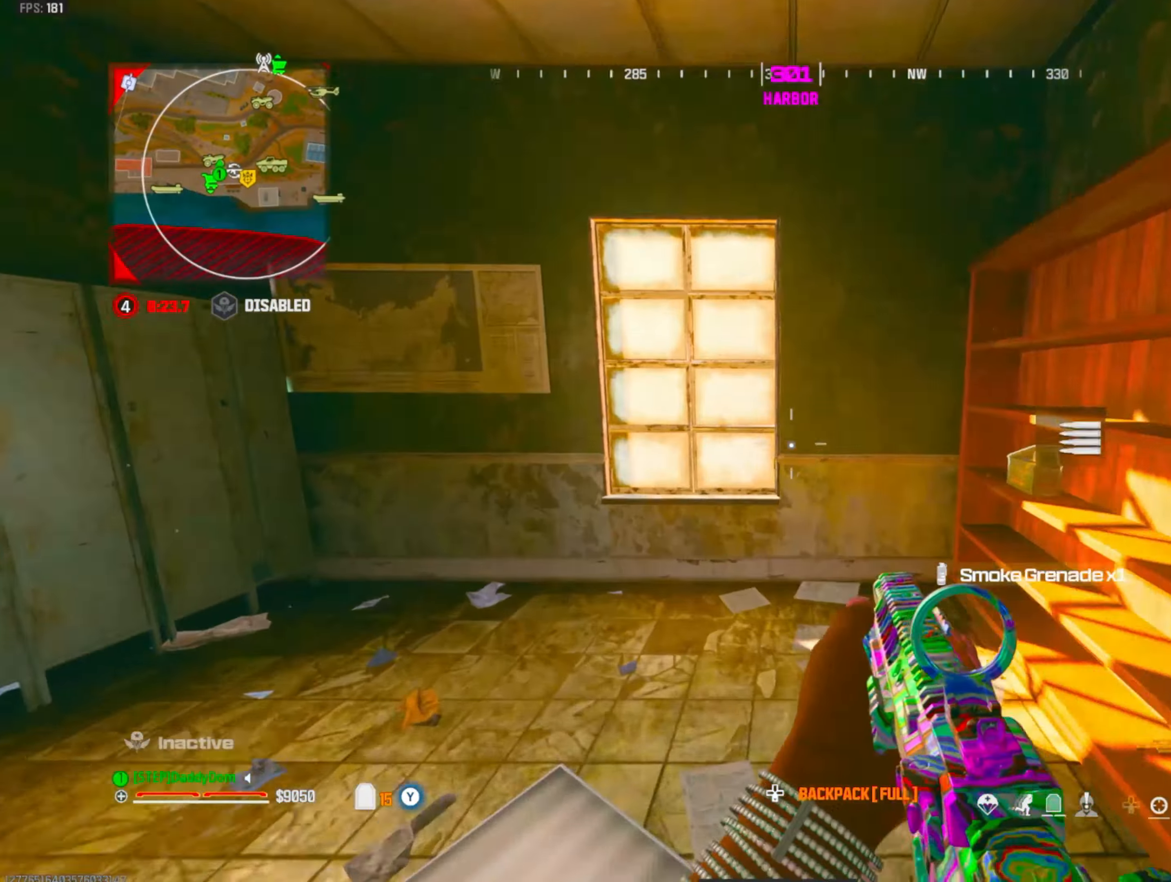
{"dt_ms": 500, "buttons": [], "left_stick": "right", "right_stick": "right", "button_events": []}
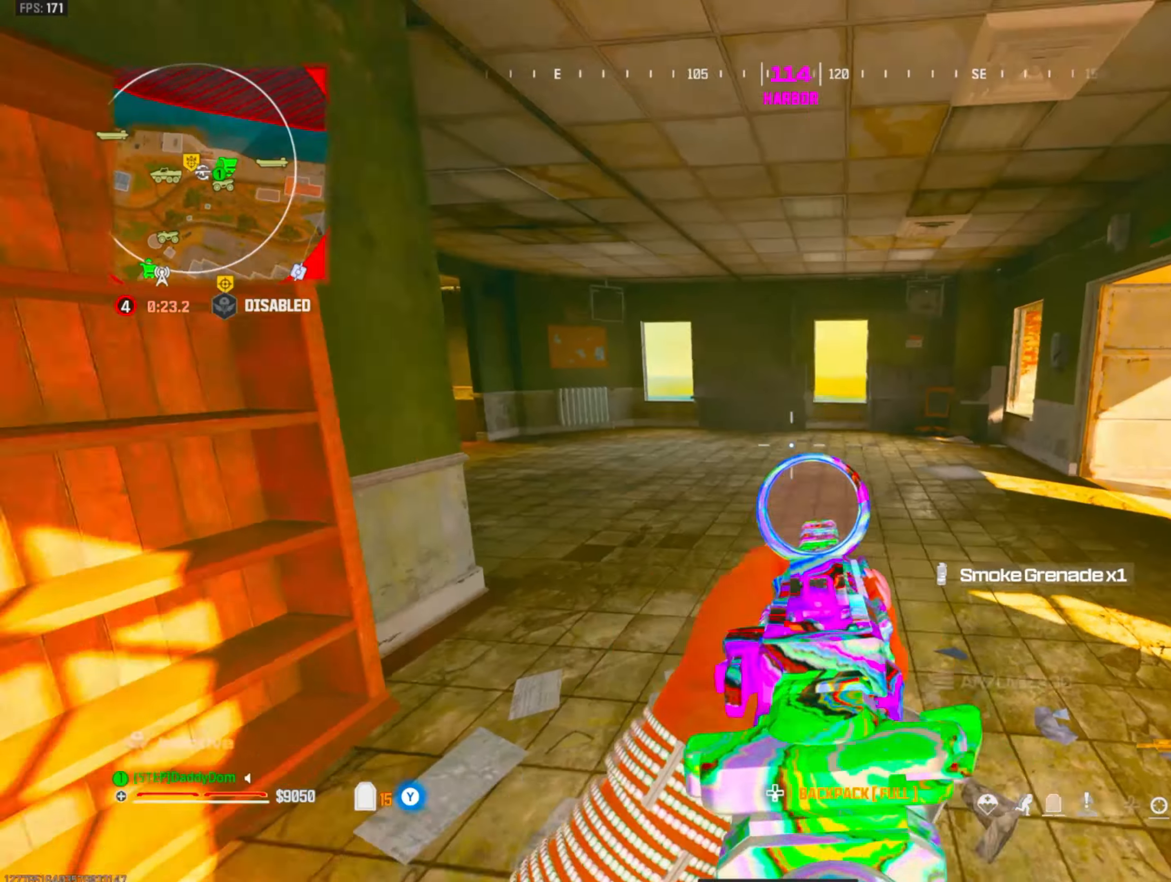
{"dt_ms": 500, "buttons": [], "left_stick": "up-left", "right_stick": "center", "button_events": []}
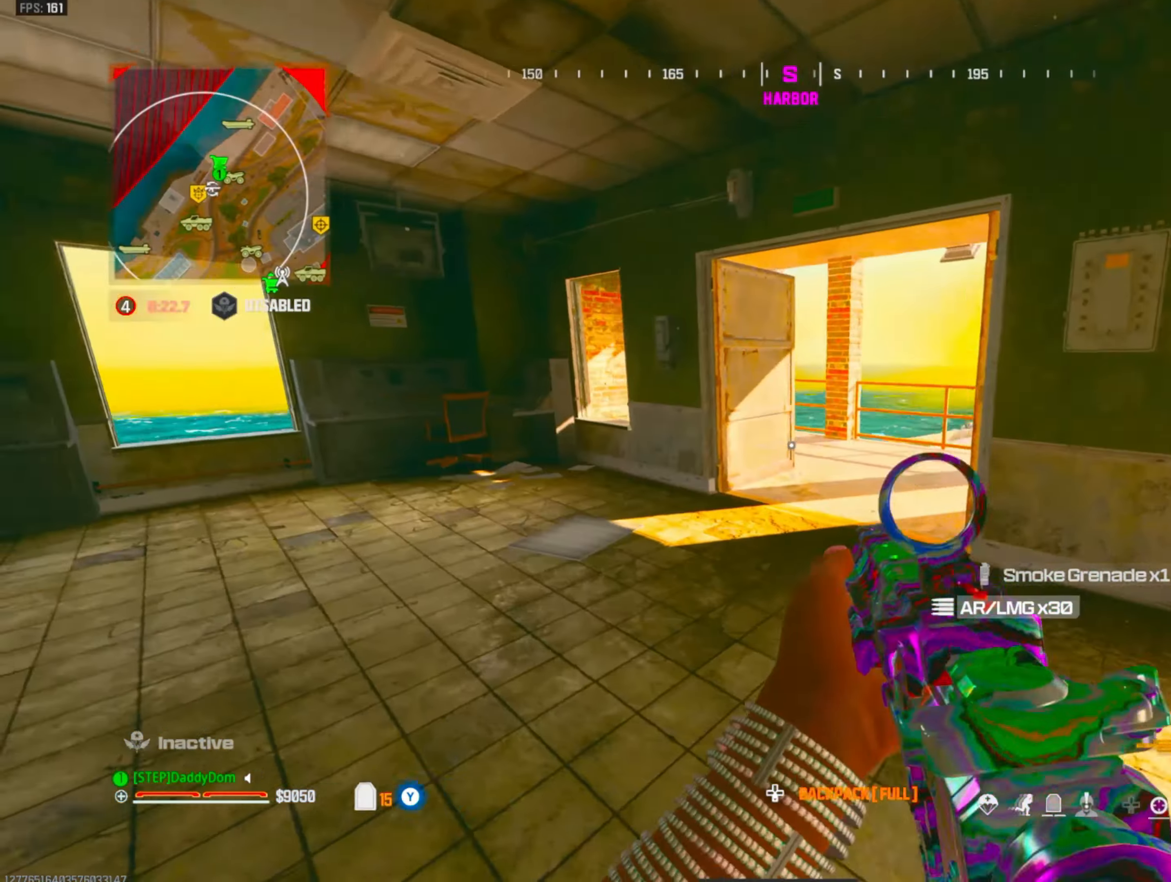
{"dt_ms": 1000, "buttons": [], "left_stick": "right", "right_stick": "center", "button_events": [[350, "CIRCLE", "down"], [417, "CIRCLE", "up"], [617, "CROSS", "down"], [750, "CROSS", "up"]]}